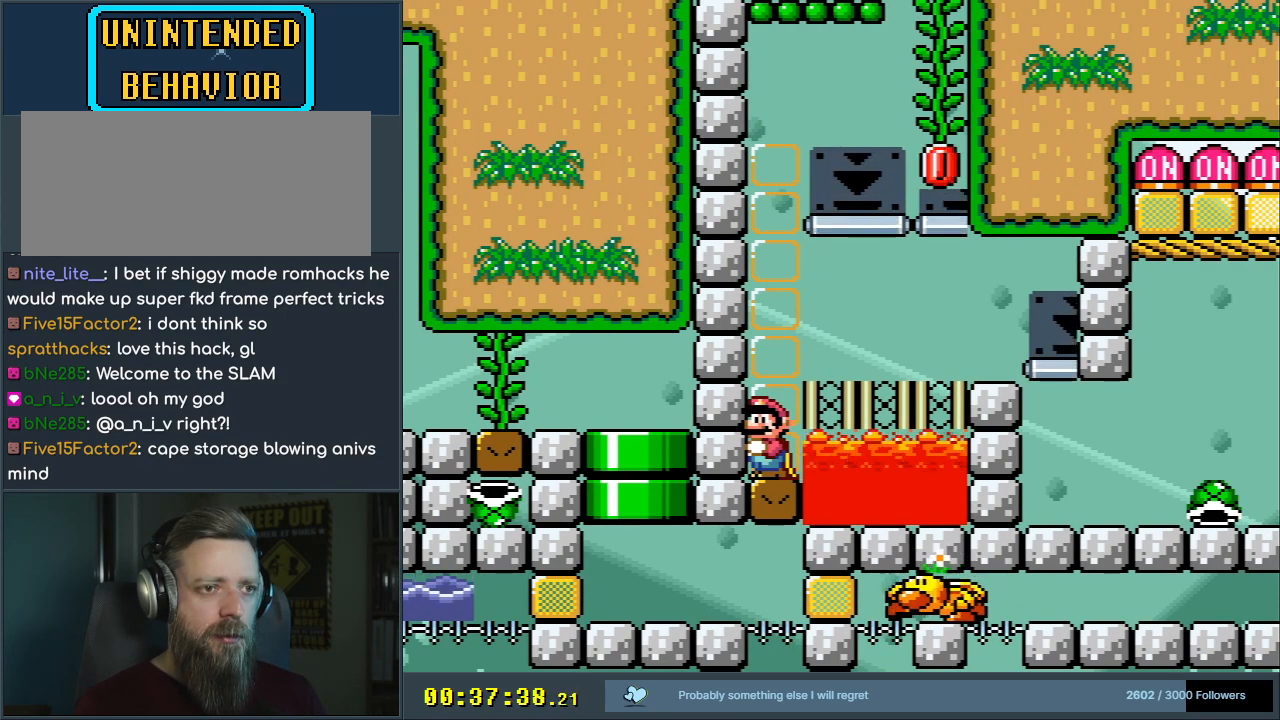
Gameplay with a controller (Nintendo layout); each line is a JSON object with the inputs held at the frame after it. "events" lists button and stick changes between this image and that frame as [ms after this image, input, new state], when the widget could be followed in between. Not read: L3 R3.
{"buttons": ["Y"], "events": []}
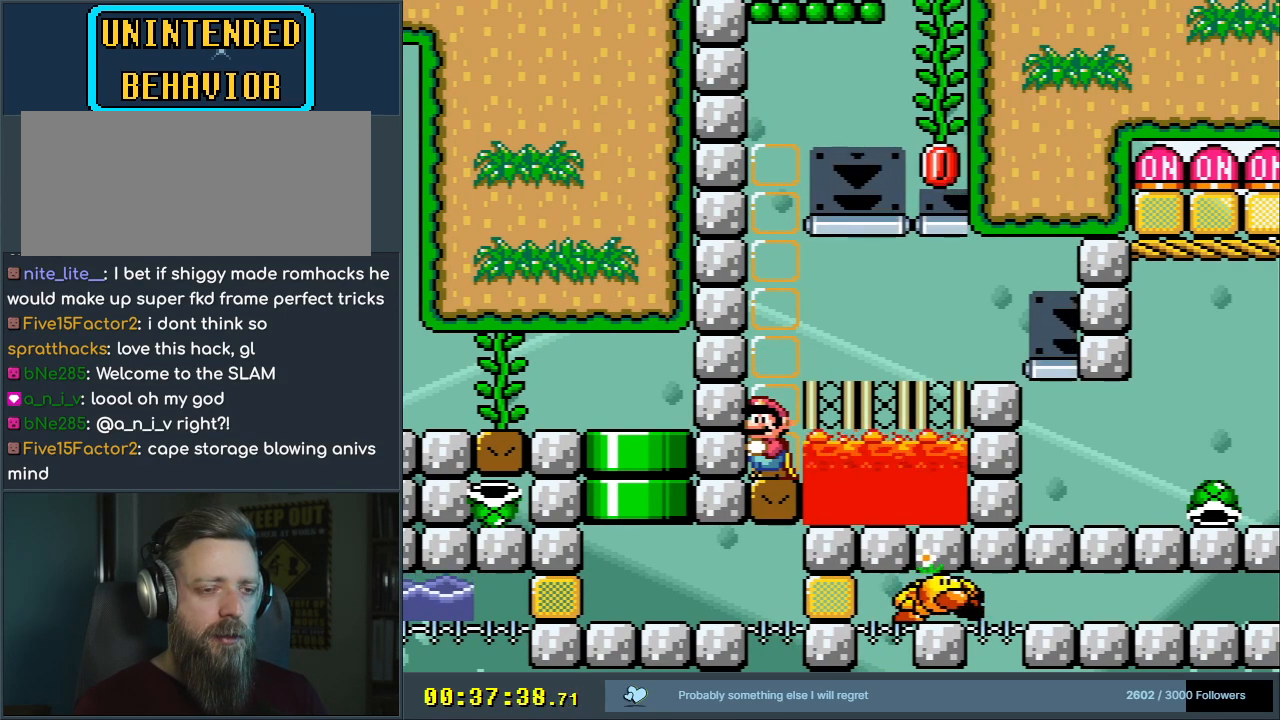
{"buttons": ["B", "Y", "DPAD_RIGHT"], "events": [[233, "DPAD_RIGHT", "down"], [317, "B", "down"]]}
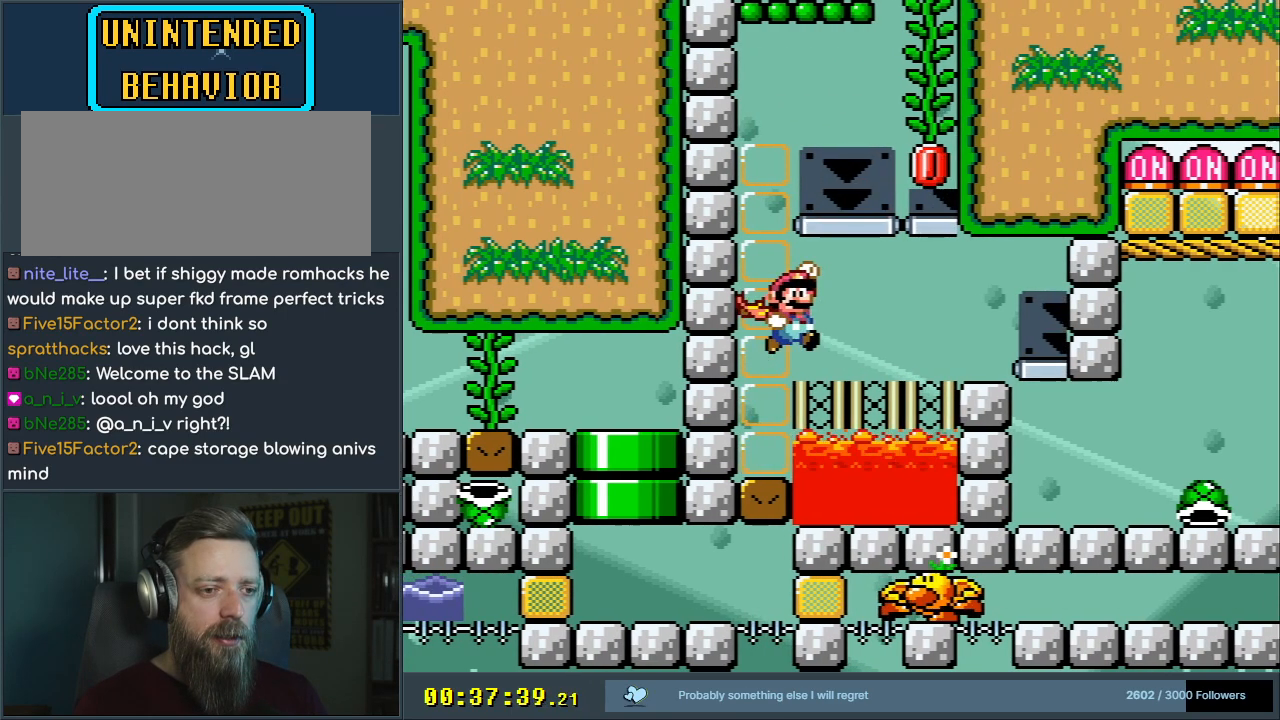
{"buttons": ["B", "Y"], "events": [[450, "DPAD_RIGHT", "up"]]}
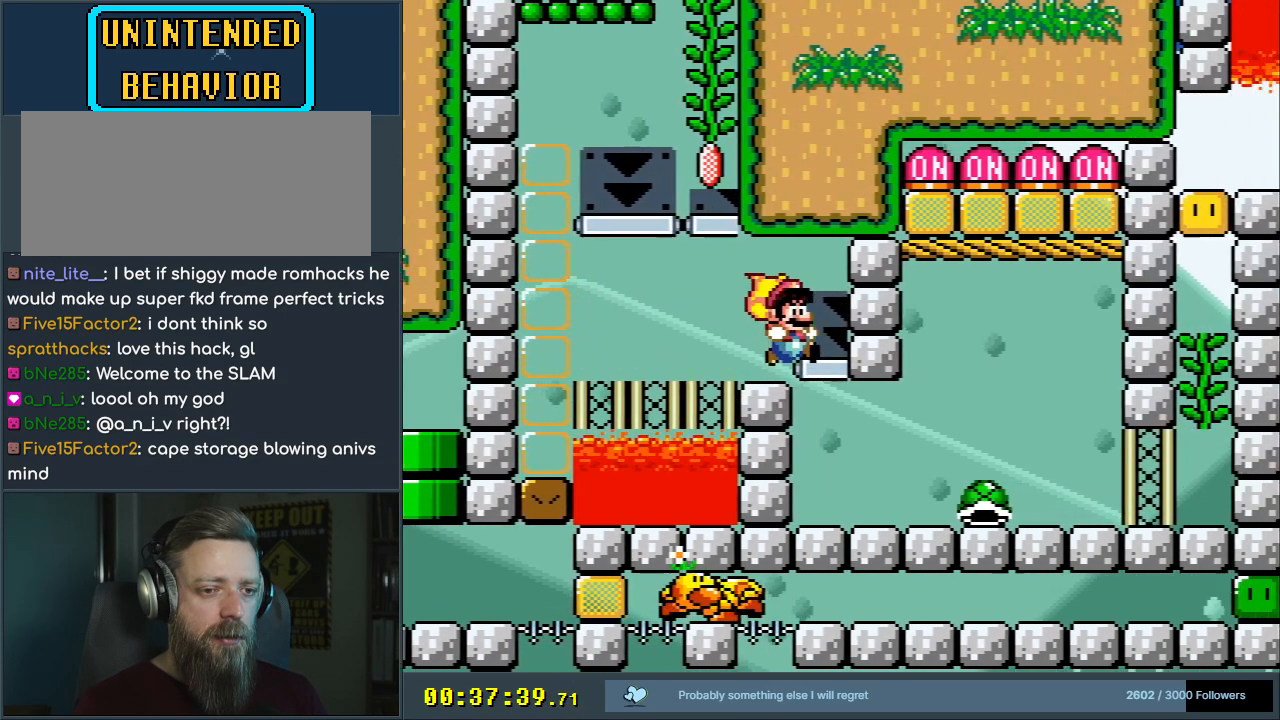
{"buttons": ["Y", "DPAD_RIGHT"], "events": [[300, "B", "up"], [333, "DPAD_RIGHT", "down"]]}
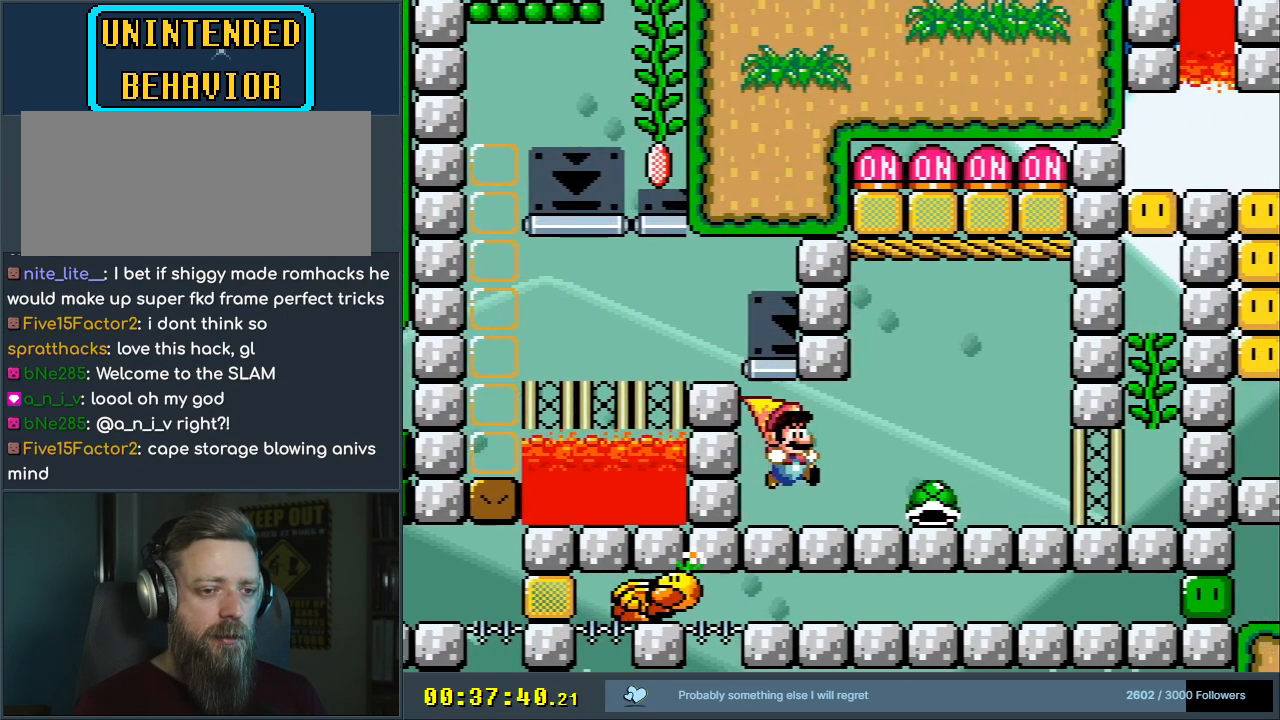
{"buttons": ["Y"], "events": [[167, "DPAD_RIGHT", "up"]]}
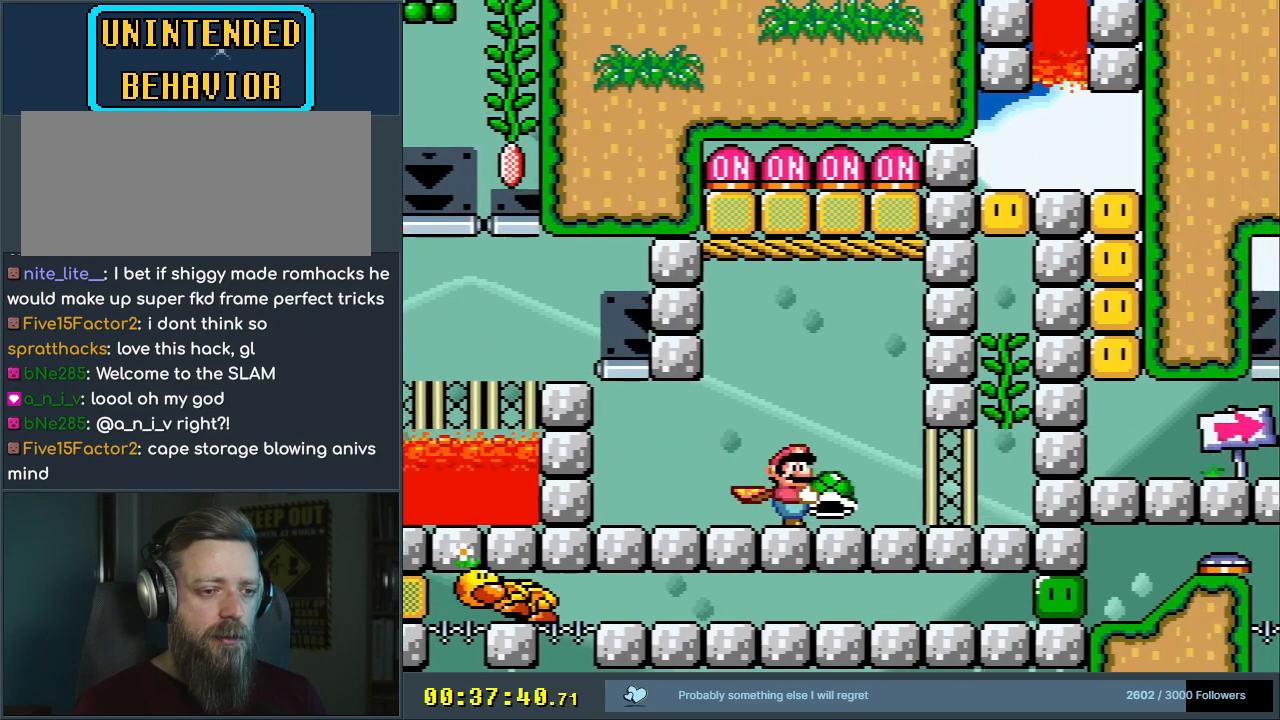
{"buttons": ["Y", "DPAD_RIGHT"], "events": [[167, "DPAD_LEFT", "down"], [400, "DPAD_LEFT", "up"], [483, "DPAD_RIGHT", "down"]]}
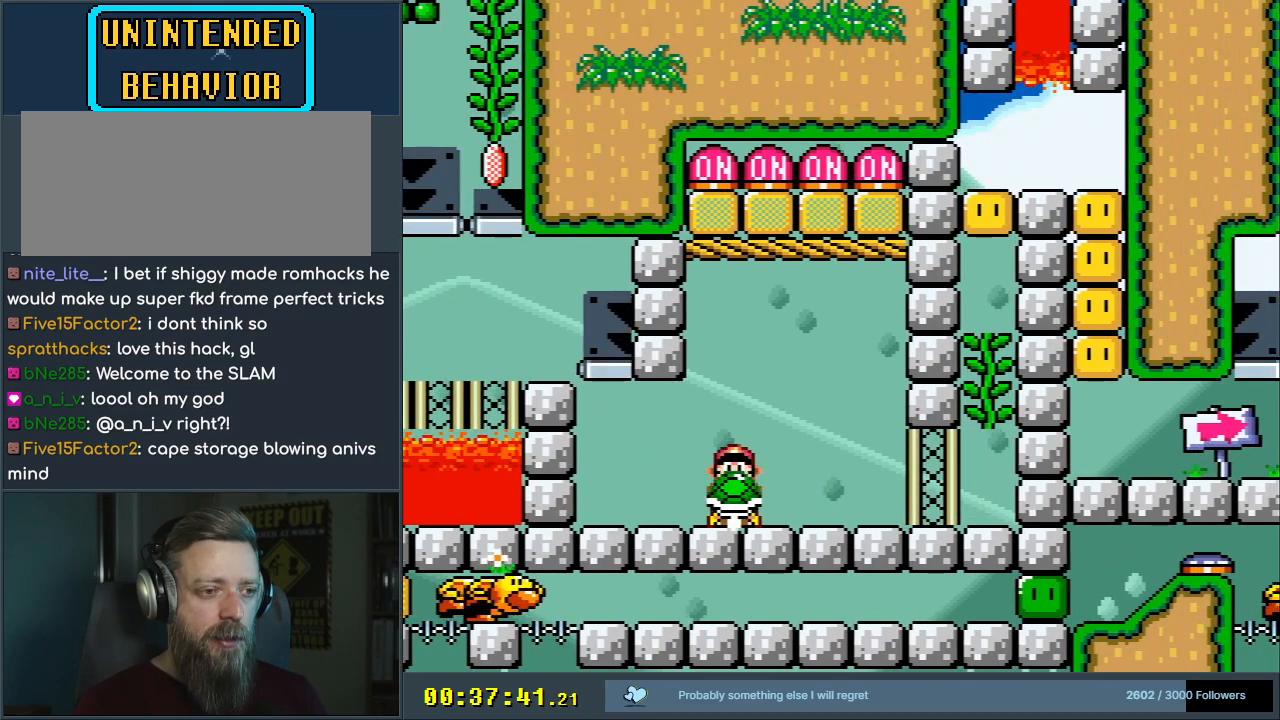
{"buttons": ["Y", "DPAD_DOWN"], "events": [[83, "DPAD_RIGHT", "up"], [383, "DPAD_DOWN", "down"]]}
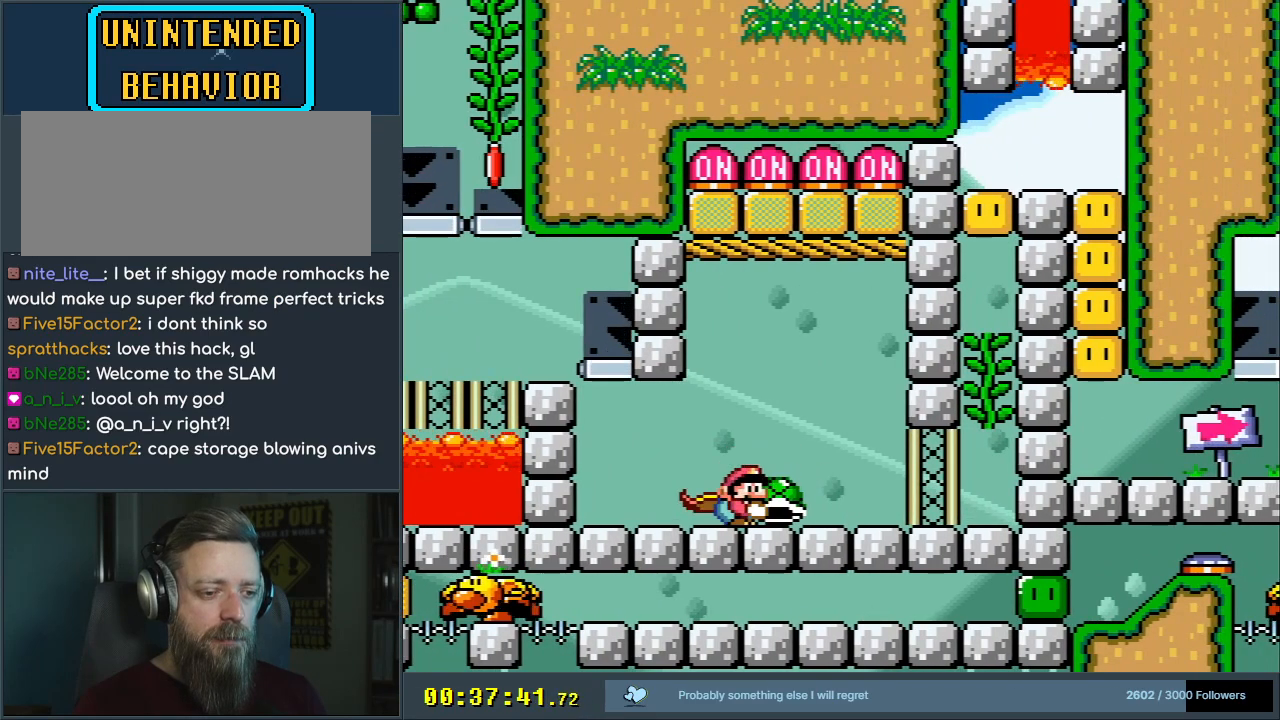
{"buttons": [], "events": [[133, "Y", "up"], [217, "DPAD_DOWN", "up"], [233, "DPAD_LEFT", "down"], [450, "DPAD_LEFT", "up"]]}
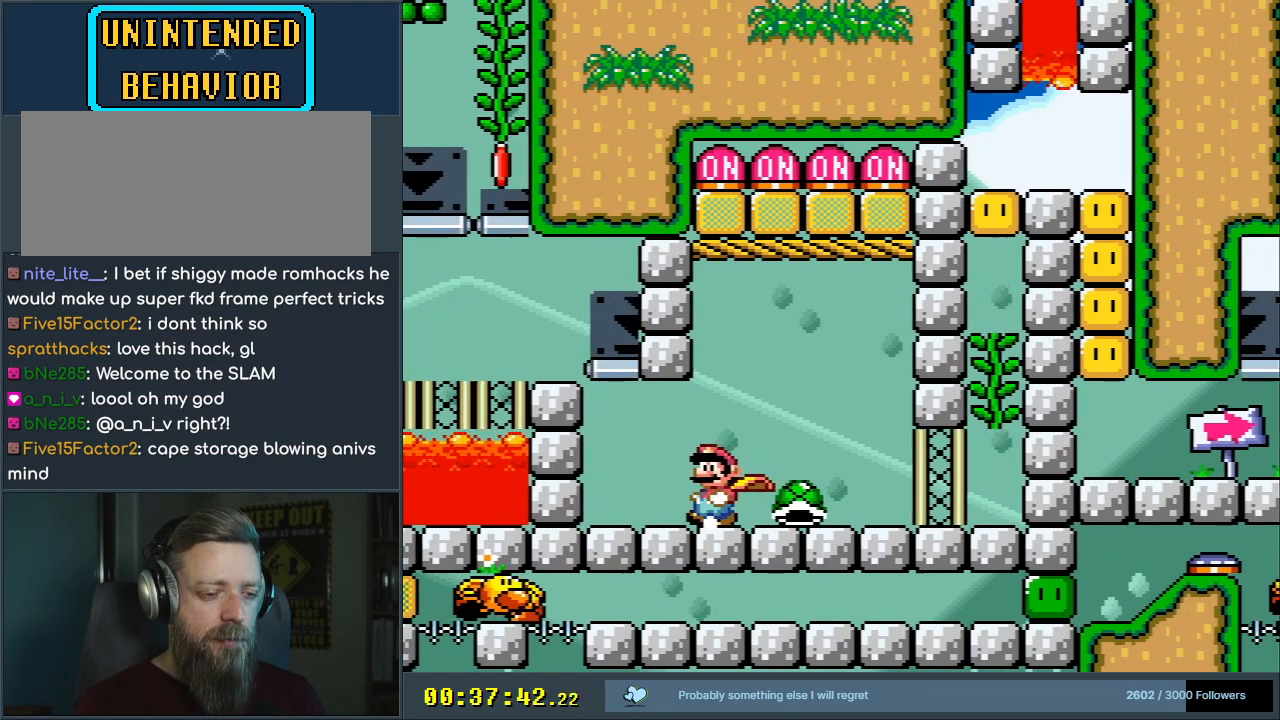
{"buttons": ["X"], "events": [[17, "DPAD_RIGHT", "down"], [133, "DPAD_RIGHT", "up"], [233, "DPAD_RIGHT", "down"], [367, "DPAD_RIGHT", "up"], [433, "X", "down"]]}
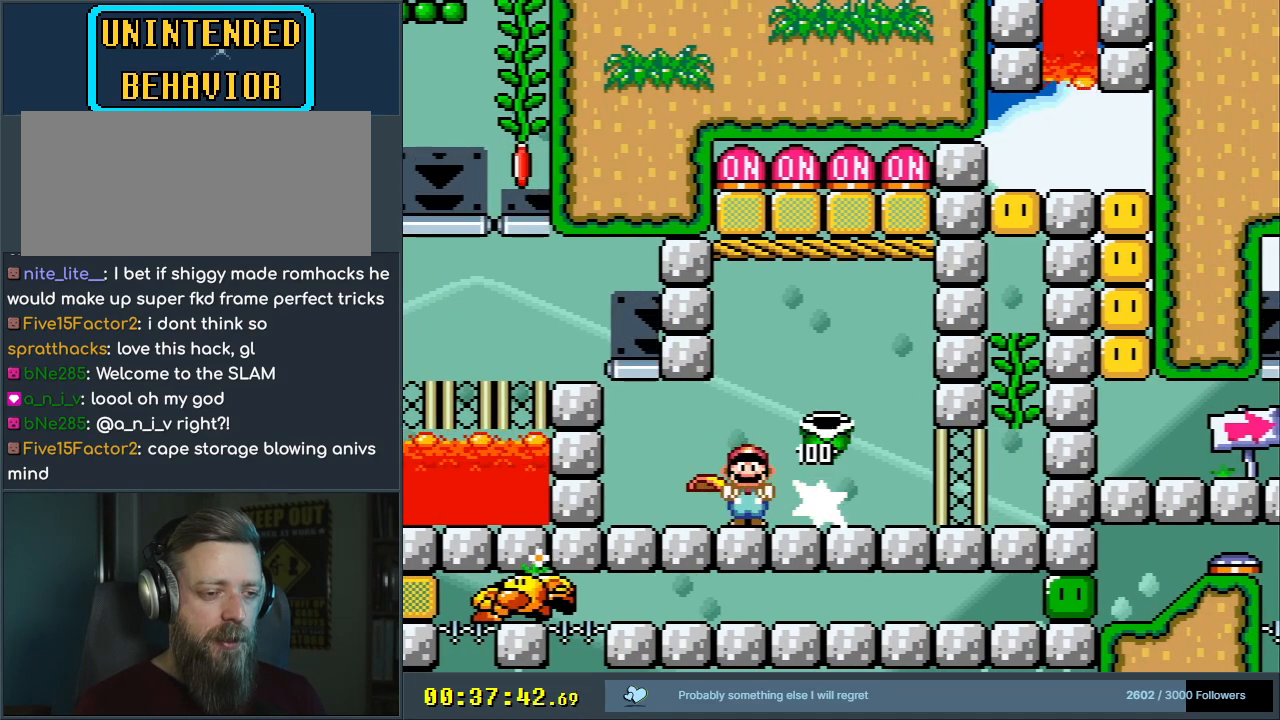
{"buttons": ["A", "X"], "events": [[150, "X", "up"], [167, "DPAD_RIGHT", "down"], [250, "DPAD_RIGHT", "up"], [317, "A", "down"], [467, "X", "down"]]}
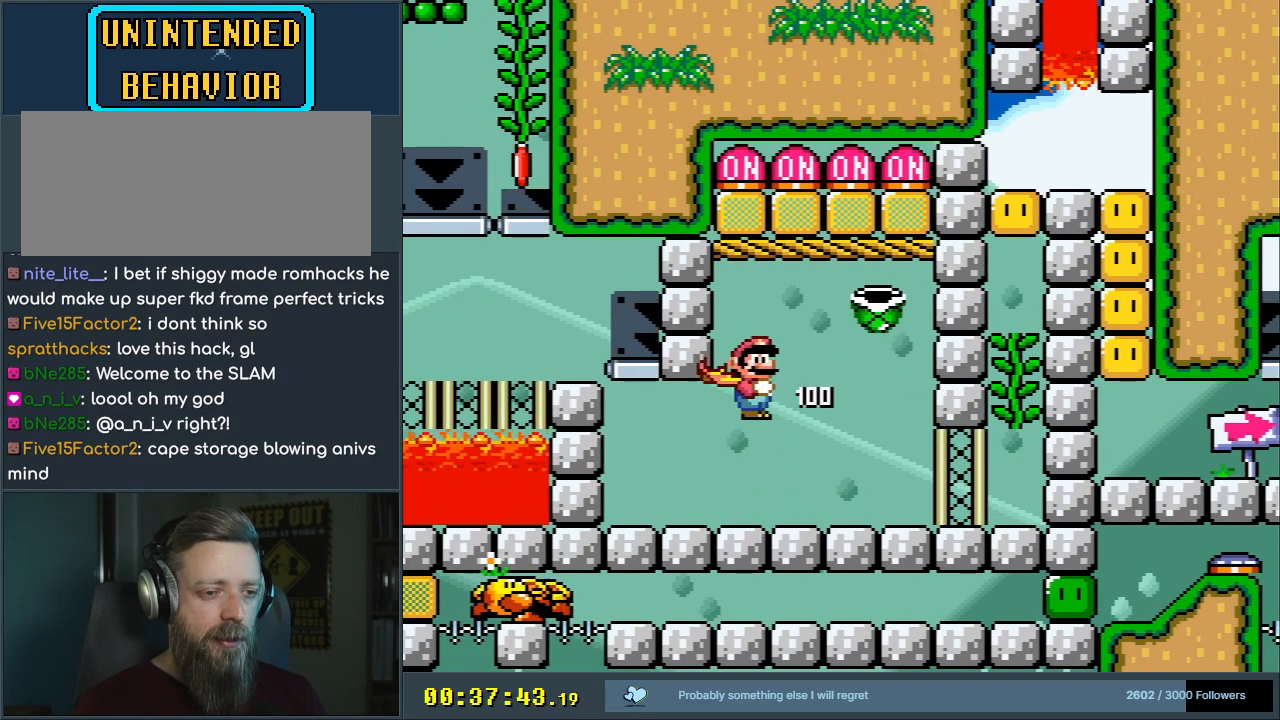
{"buttons": ["DPAD_RIGHT"], "events": [[33, "A", "up"], [117, "X", "up"], [400, "DPAD_RIGHT", "down"]]}
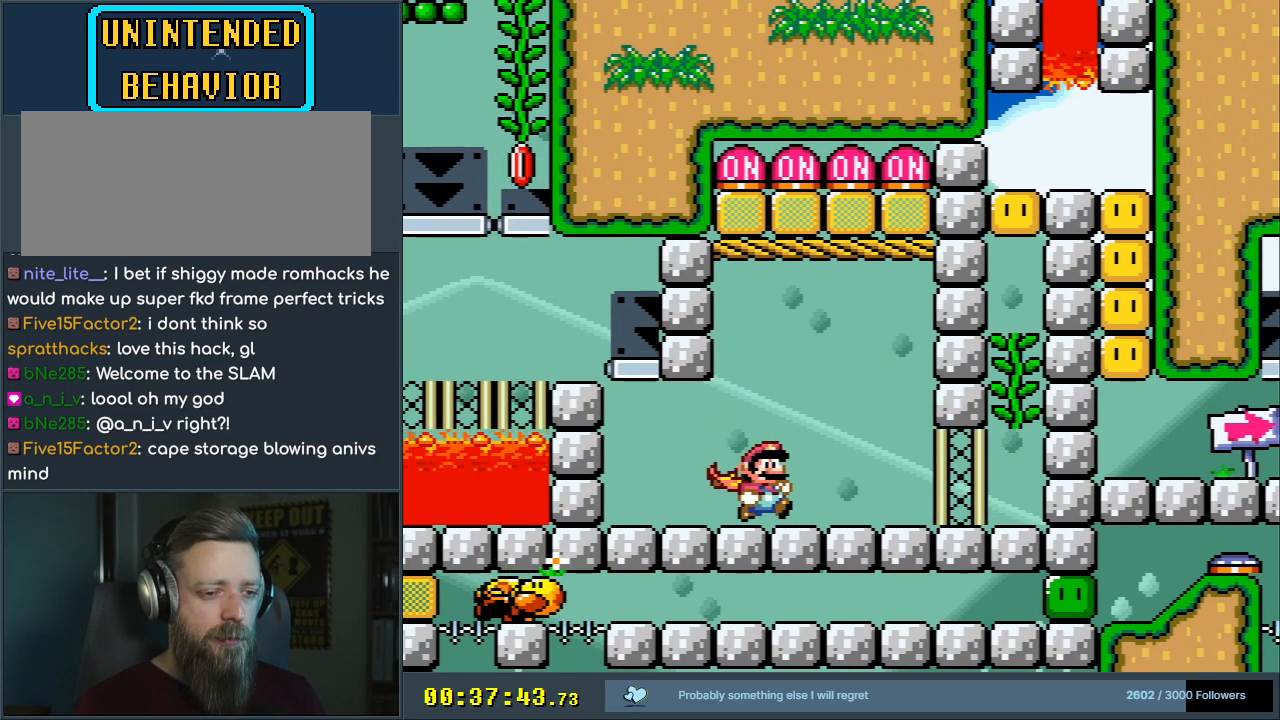
{"buttons": ["B", "Y"], "events": [[50, "DPAD_RIGHT", "up"], [400, "B", "down"], [433, "Y", "down"]]}
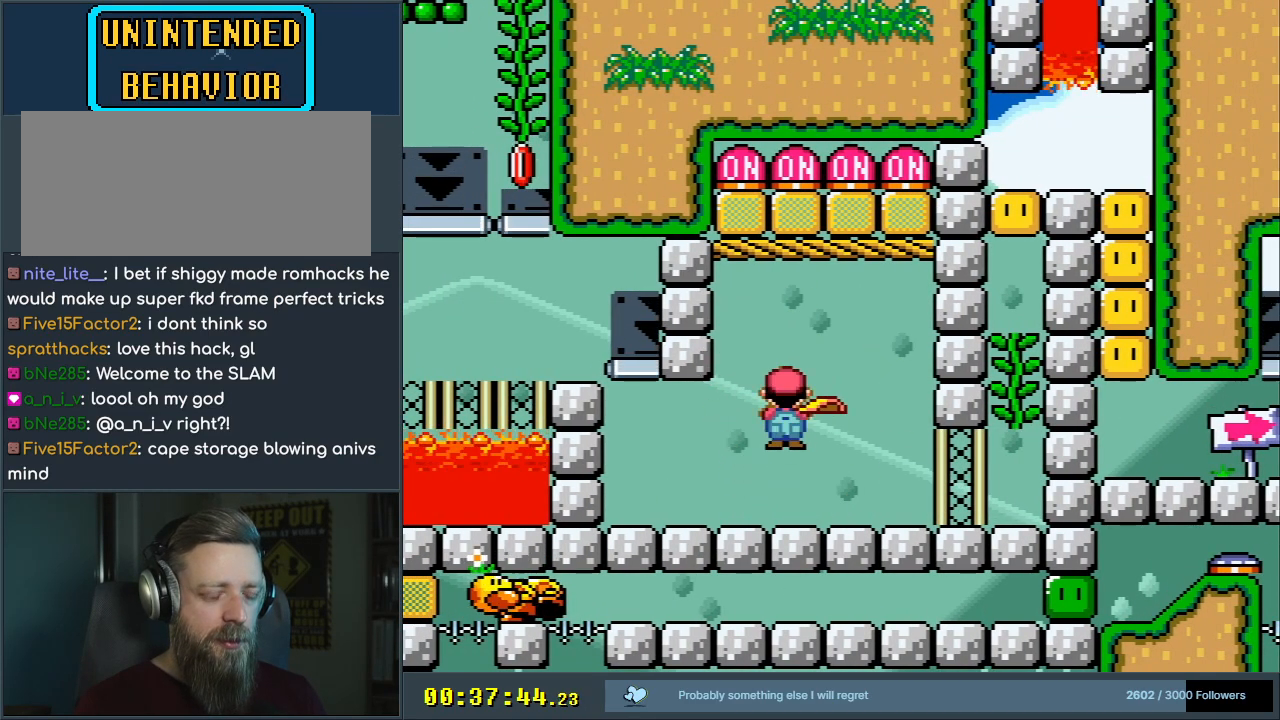
{"buttons": ["B", "Y"], "events": [[67, "Y", "up"], [100, "B", "up"], [317, "B", "down"], [317, "Y", "down"]]}
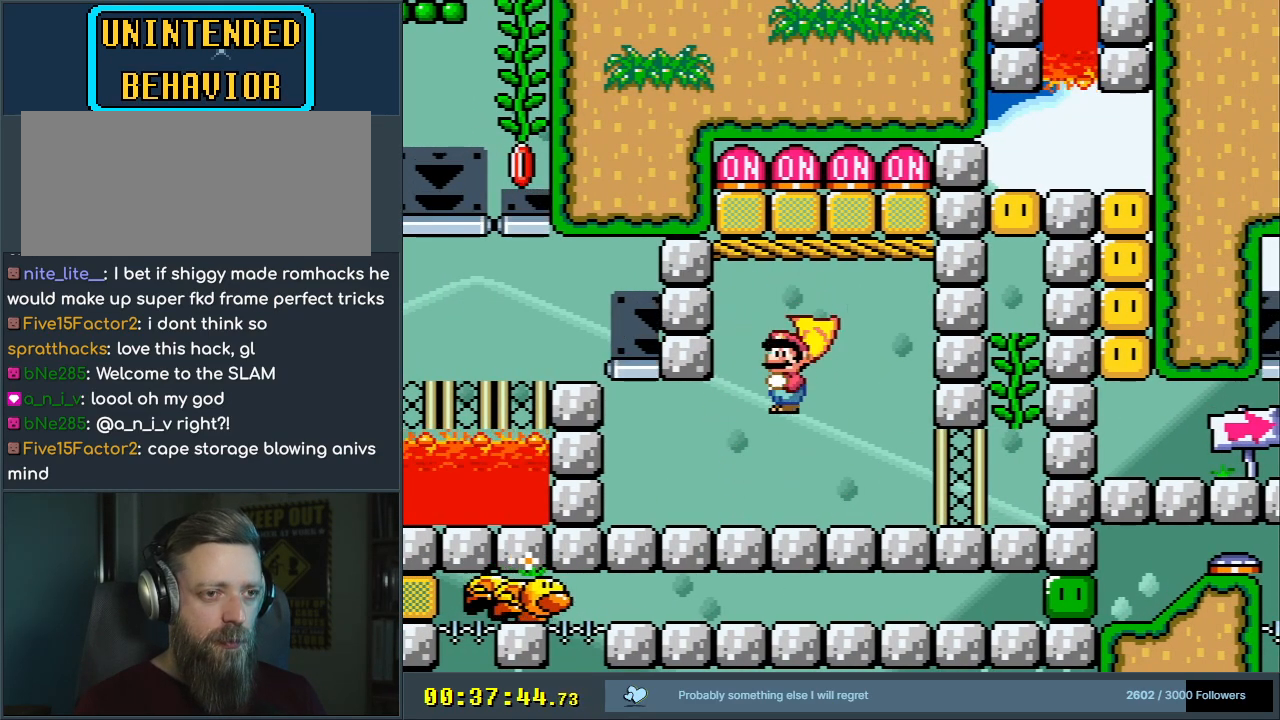
{"buttons": ["Y", "DPAD_RIGHT"], "events": [[33, "B", "up"], [367, "DPAD_RIGHT", "down"]]}
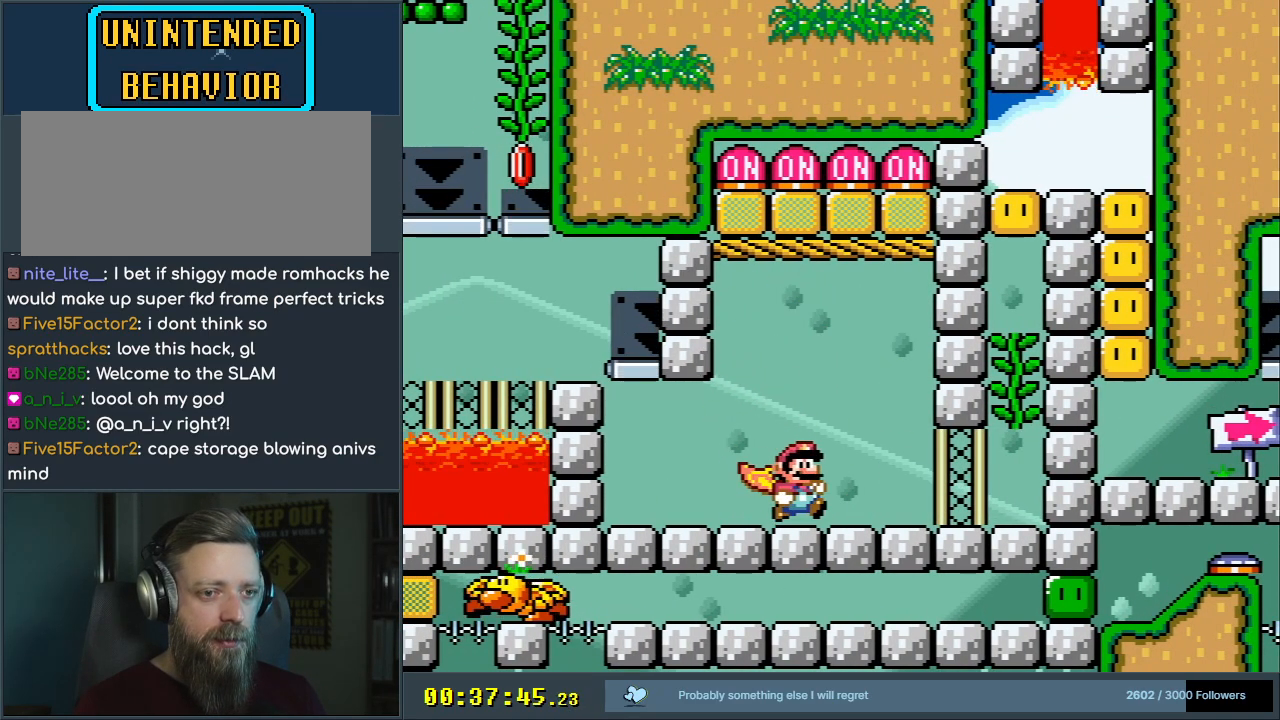
{"buttons": ["Y", "DPAD_RIGHT"], "events": []}
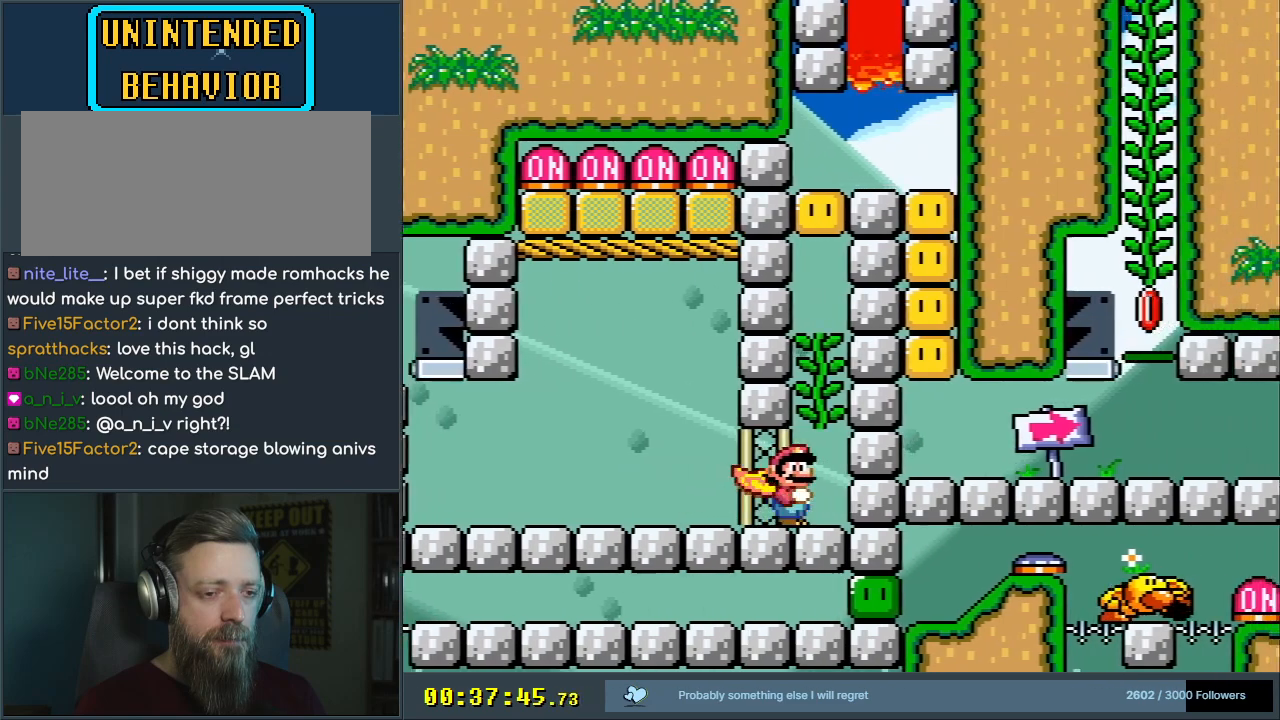
{"buttons": ["Y", "DPAD_UP"], "events": [[50, "B", "down"], [50, "DPAD_RIGHT", "up"], [200, "DPAD_UP", "down"], [217, "B", "up"], [433, "DPAD_UP", "up"], [500, "DPAD_UP", "down"]]}
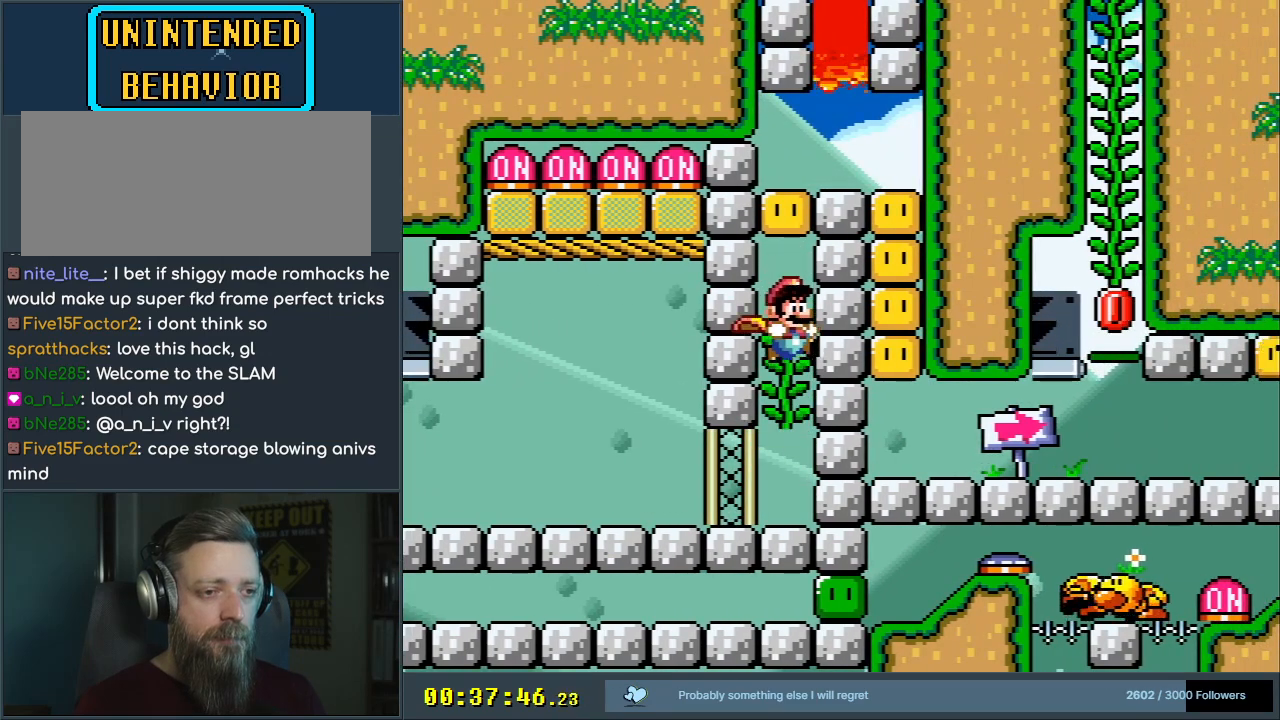
{"buttons": ["B", "Y"], "events": [[350, "DPAD_UP", "up"], [400, "B", "down"]]}
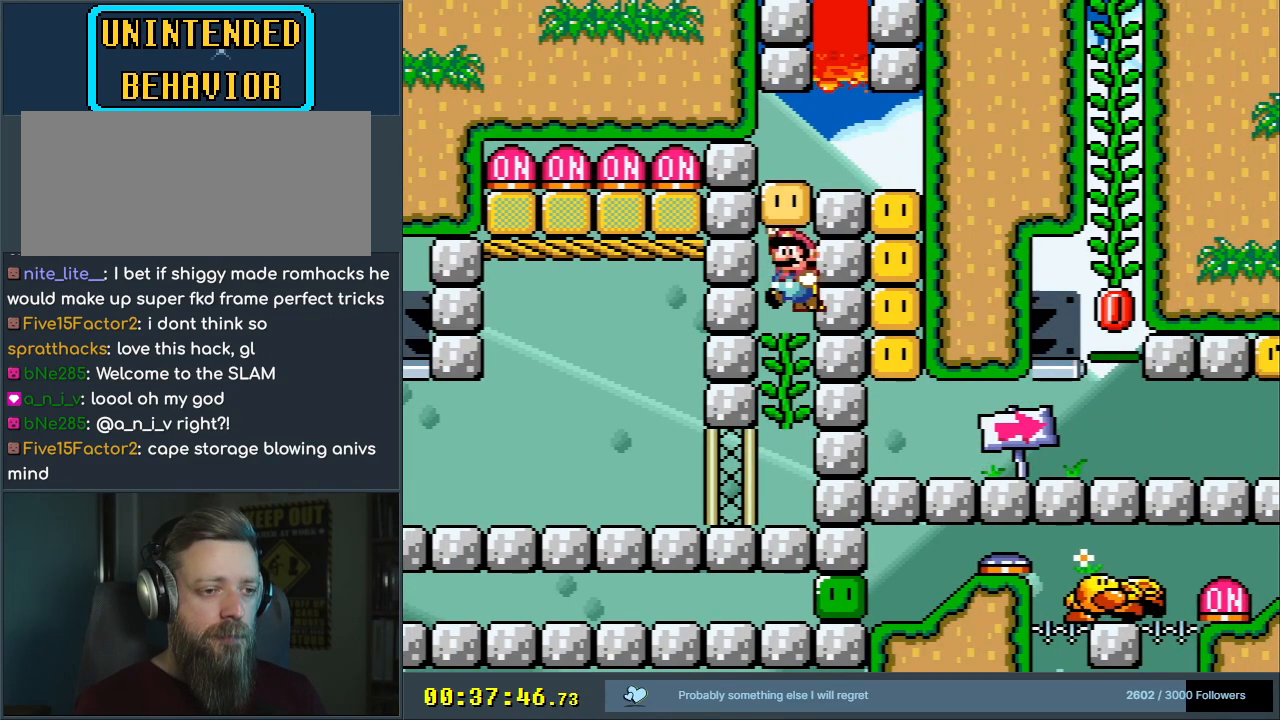
{"buttons": ["Y", "DPAD_UP"], "events": [[250, "DPAD_UP", "down"], [283, "B", "up"]]}
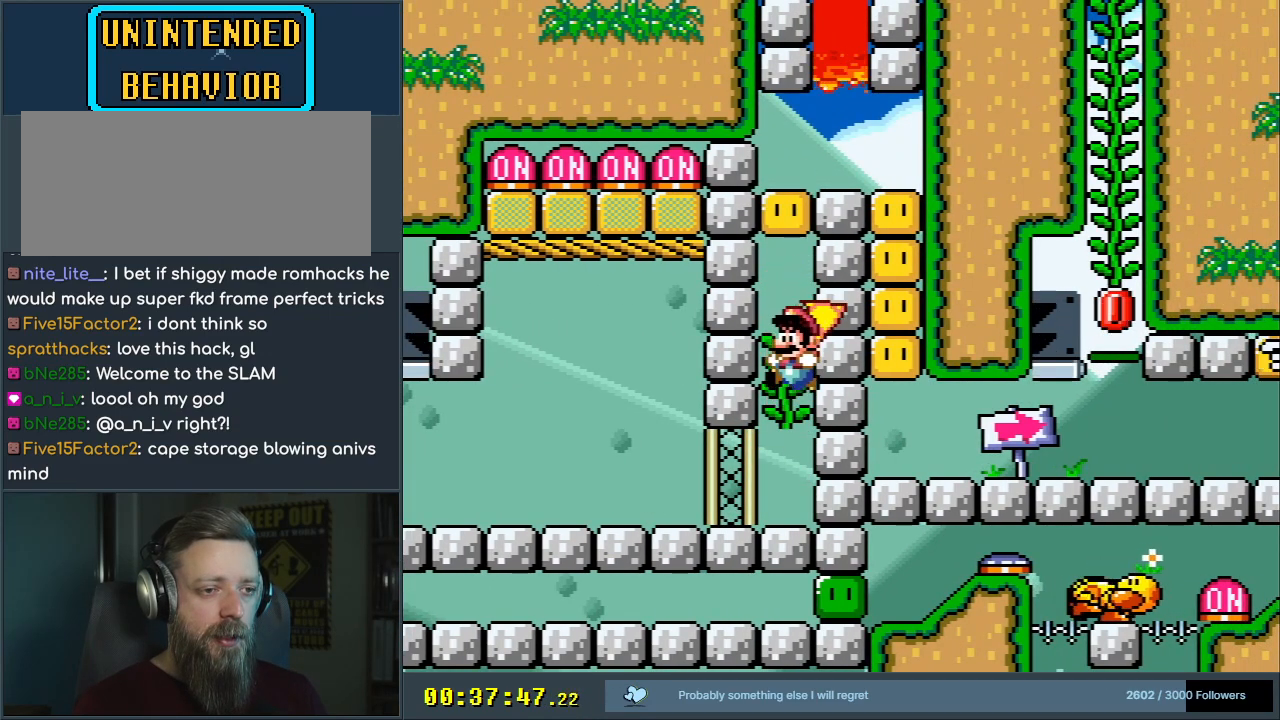
{"buttons": ["B", "Y", "DPAD_RIGHT"], "events": [[250, "B", "down"], [300, "DPAD_UP", "up"], [467, "DPAD_RIGHT", "down"]]}
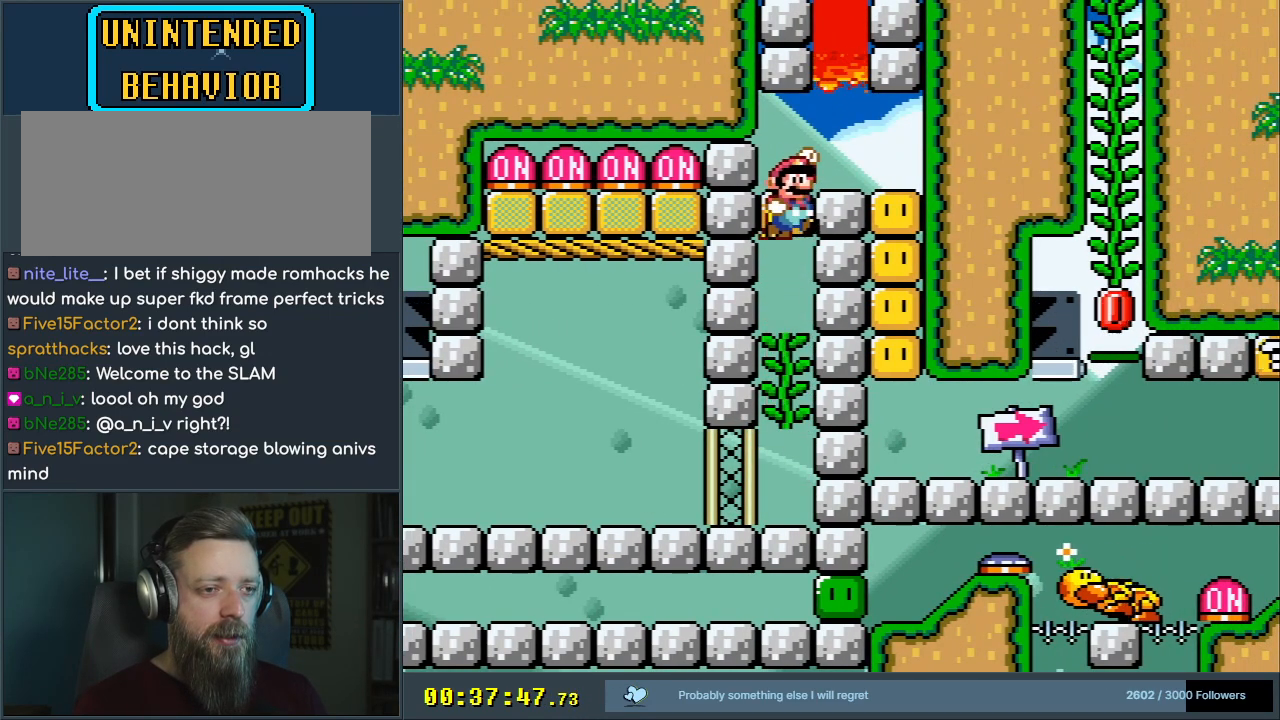
{"buttons": ["B", "Y"], "events": [[350, "DPAD_RIGHT", "up"]]}
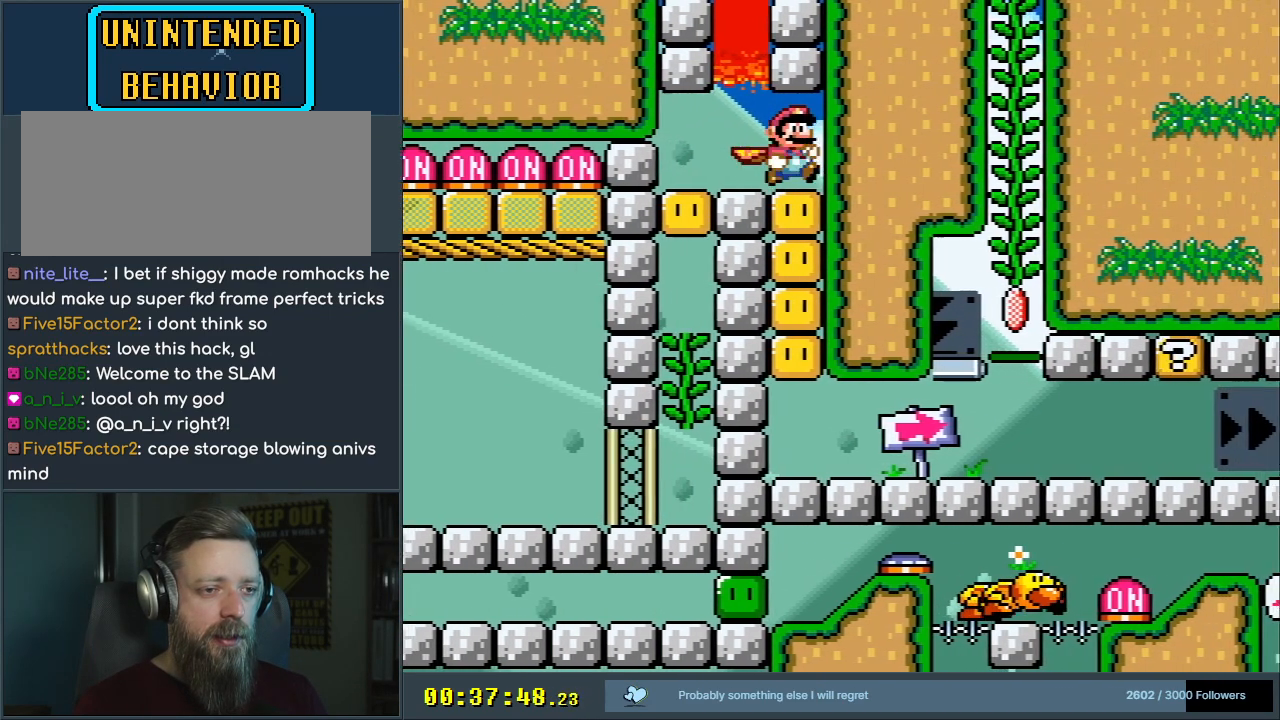
{"buttons": [], "events": [[17, "B", "up"], [33, "Y", "up"], [183, "A", "down"], [333, "A", "up"]]}
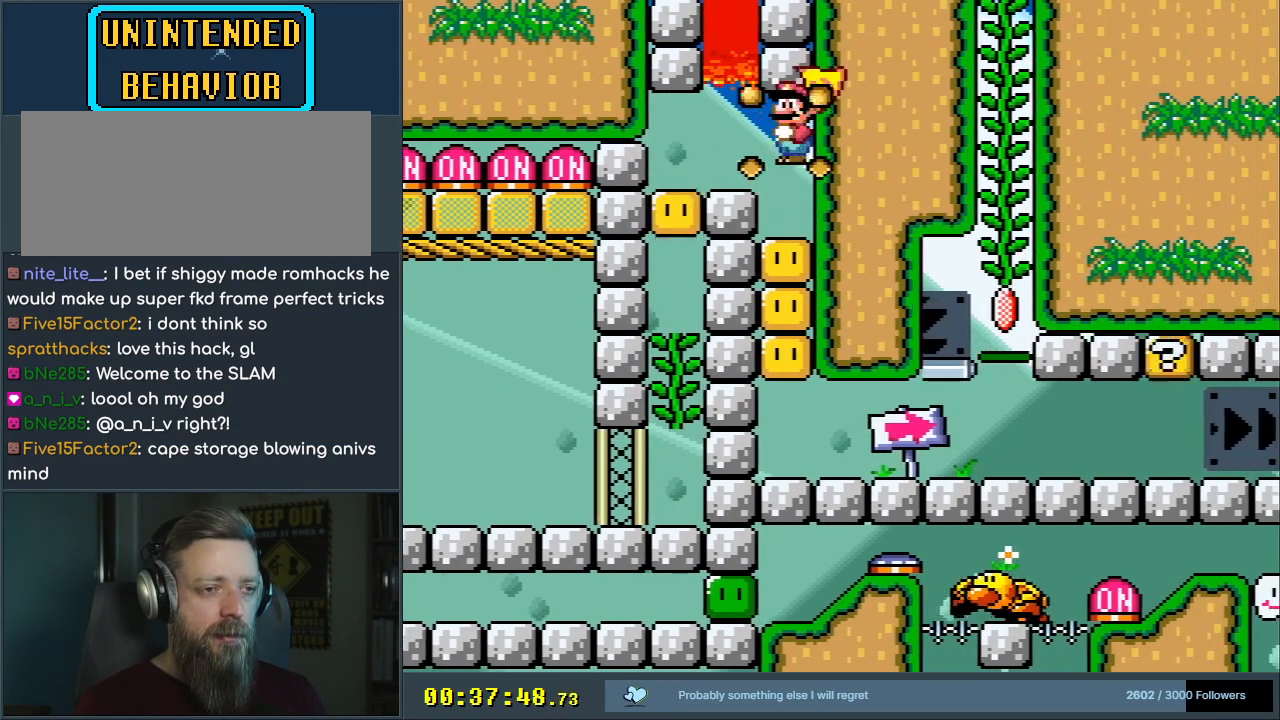
{"buttons": [], "events": []}
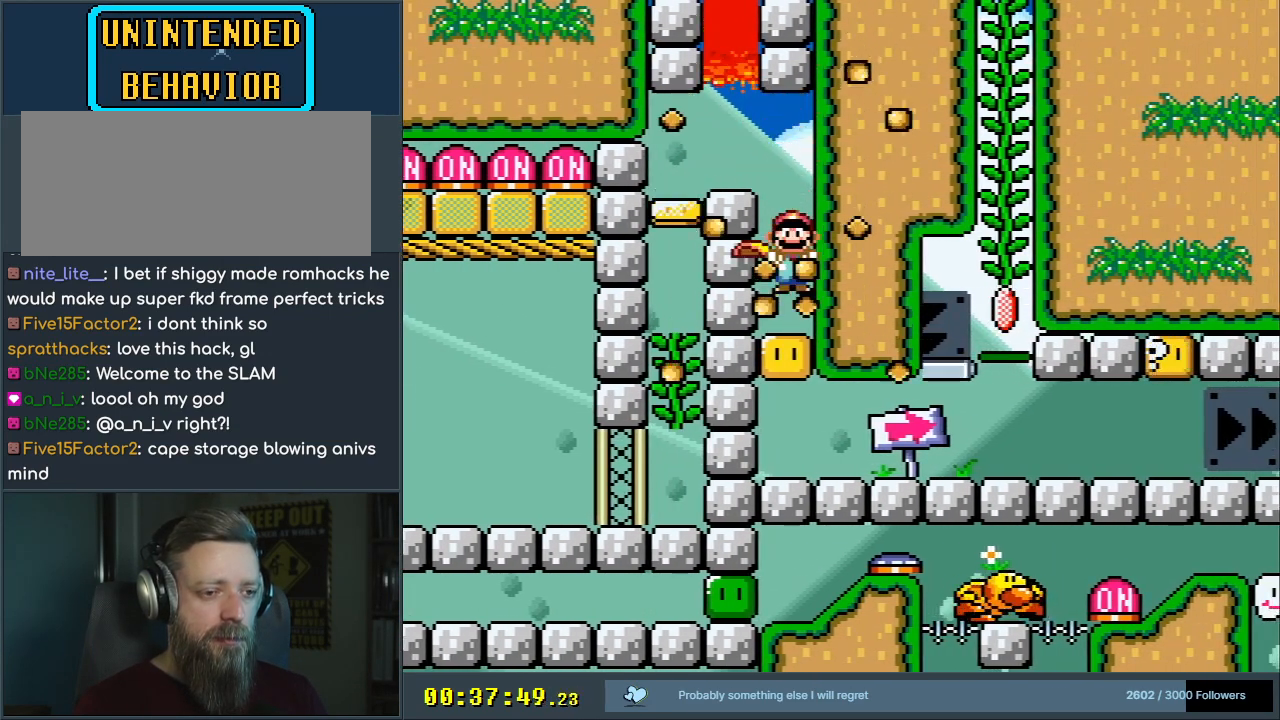
{"buttons": ["Y"], "events": [[383, "Y", "down"]]}
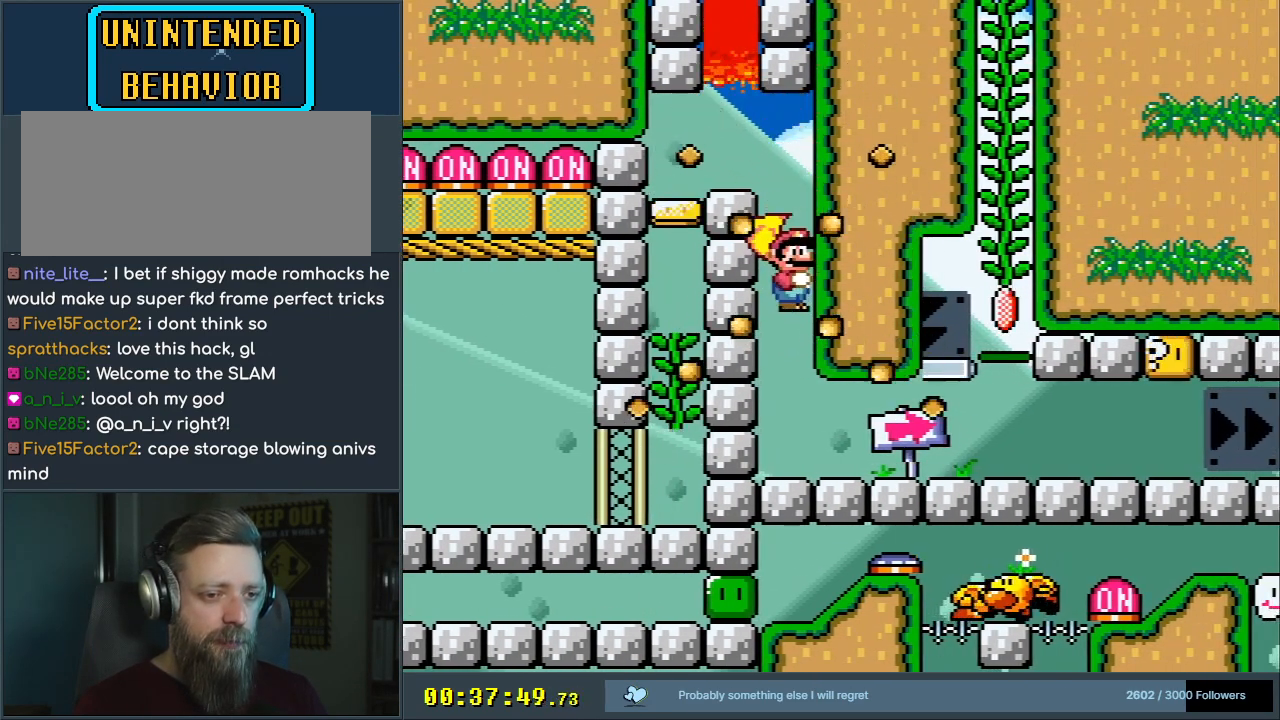
{"buttons": ["Y", "DPAD_RIGHT"], "events": [[217, "DPAD_RIGHT", "down"]]}
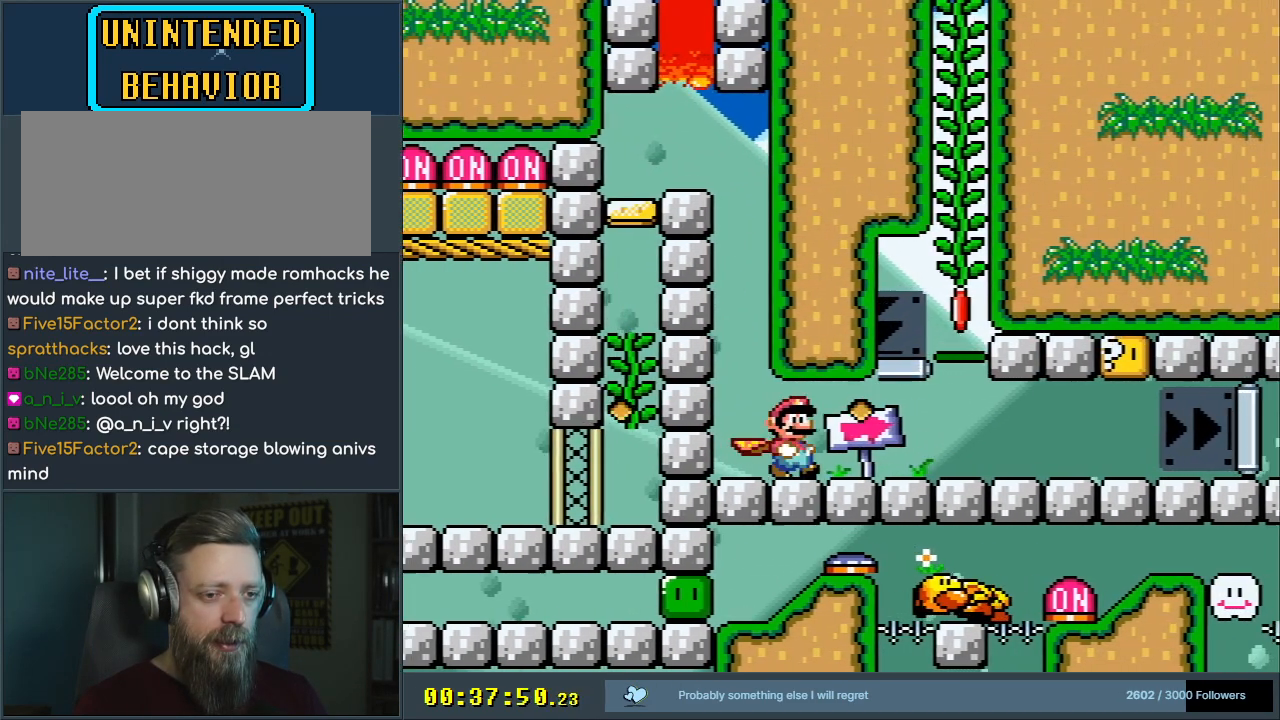
{"buttons": ["B", "Y", "DPAD_UP"], "events": [[267, "B", "down"], [267, "DPAD_RIGHT", "up"], [483, "DPAD_UP", "down"]]}
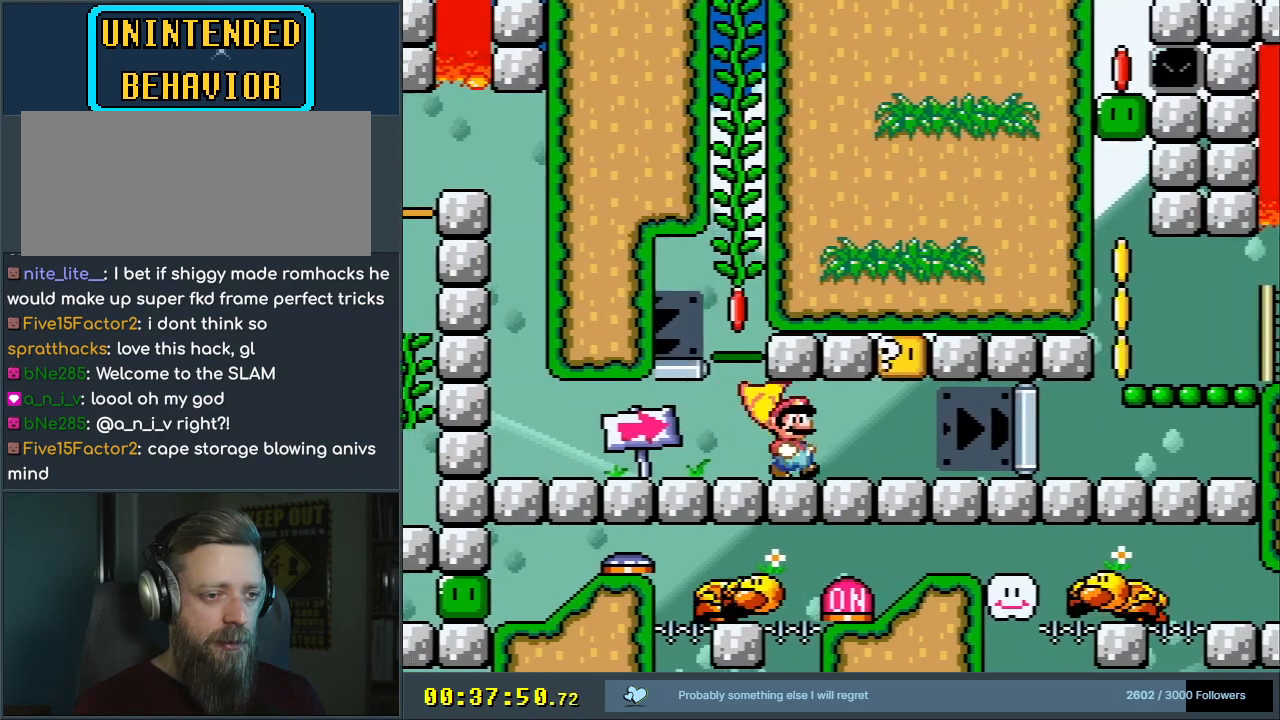
{"buttons": ["Y", "DPAD_LEFT"], "events": [[133, "B", "up"], [133, "DPAD_UP", "up"], [183, "DPAD_LEFT", "down"]]}
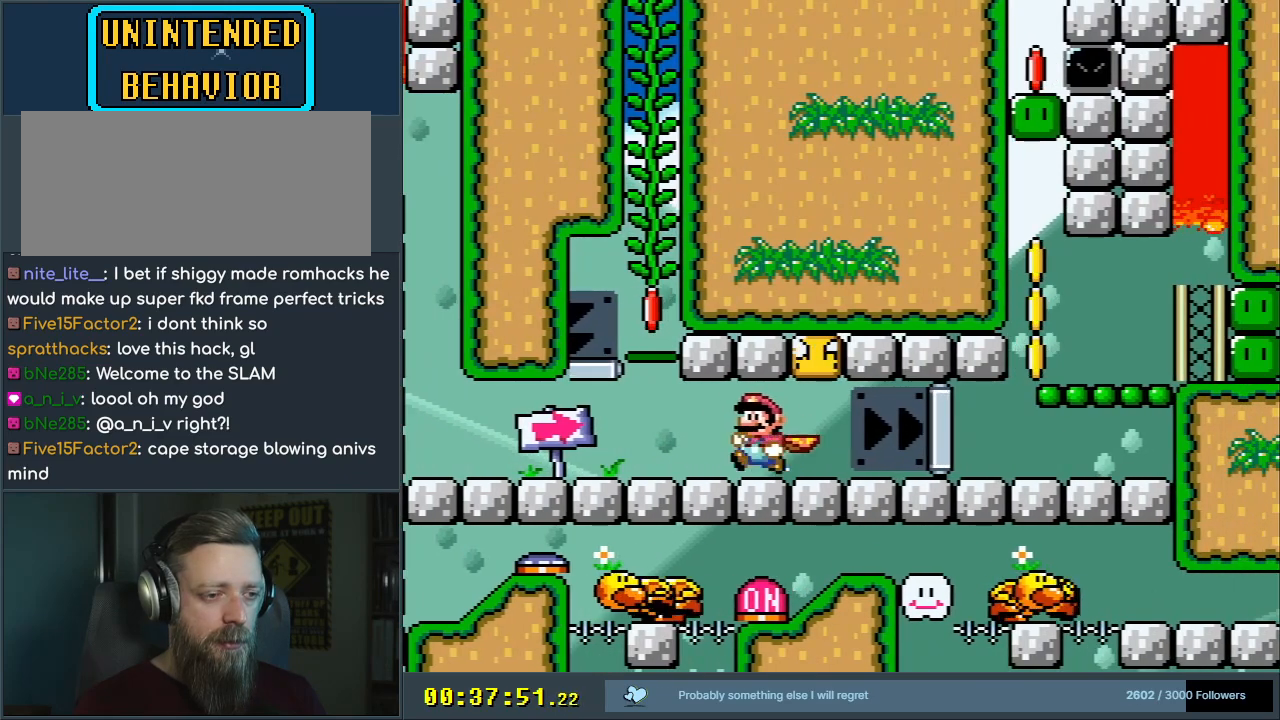
{"buttons": ["B", "Y"], "events": [[200, "DPAD_LEFT", "up"], [250, "DPAD_RIGHT", "down"], [267, "B", "down"], [467, "DPAD_RIGHT", "up"]]}
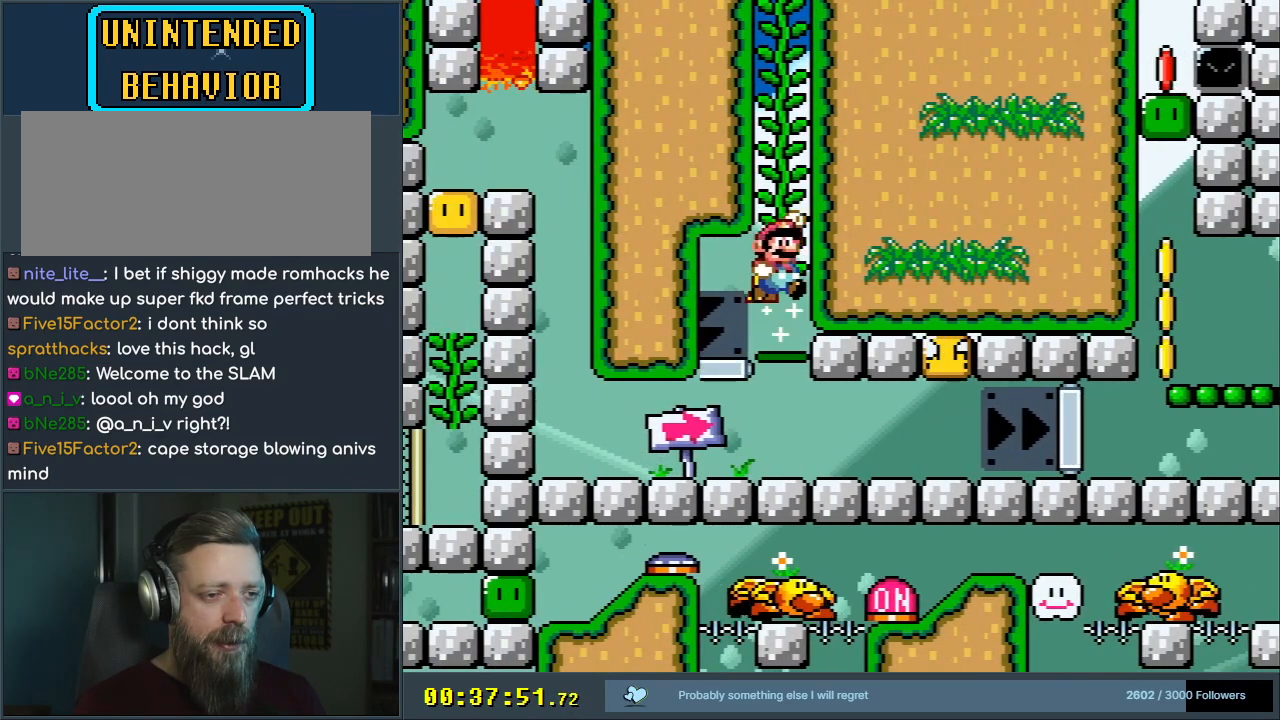
{"buttons": ["B", "Y"], "events": [[133, "DPAD_UP", "down"], [200, "B", "up"], [333, "DPAD_UP", "up"], [367, "B", "down"]]}
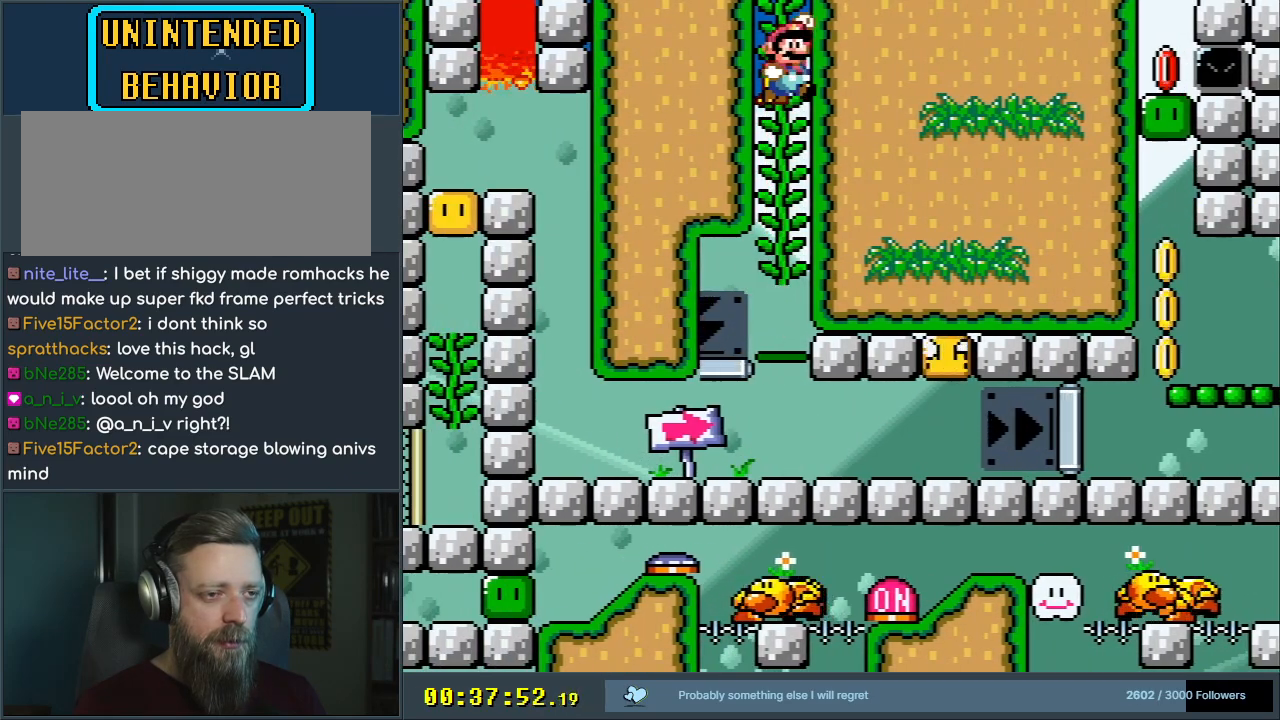
{"buttons": ["B", "Y", "DPAD_UP"], "events": [[117, "DPAD_UP", "down"], [150, "B", "up"], [367, "B", "down"]]}